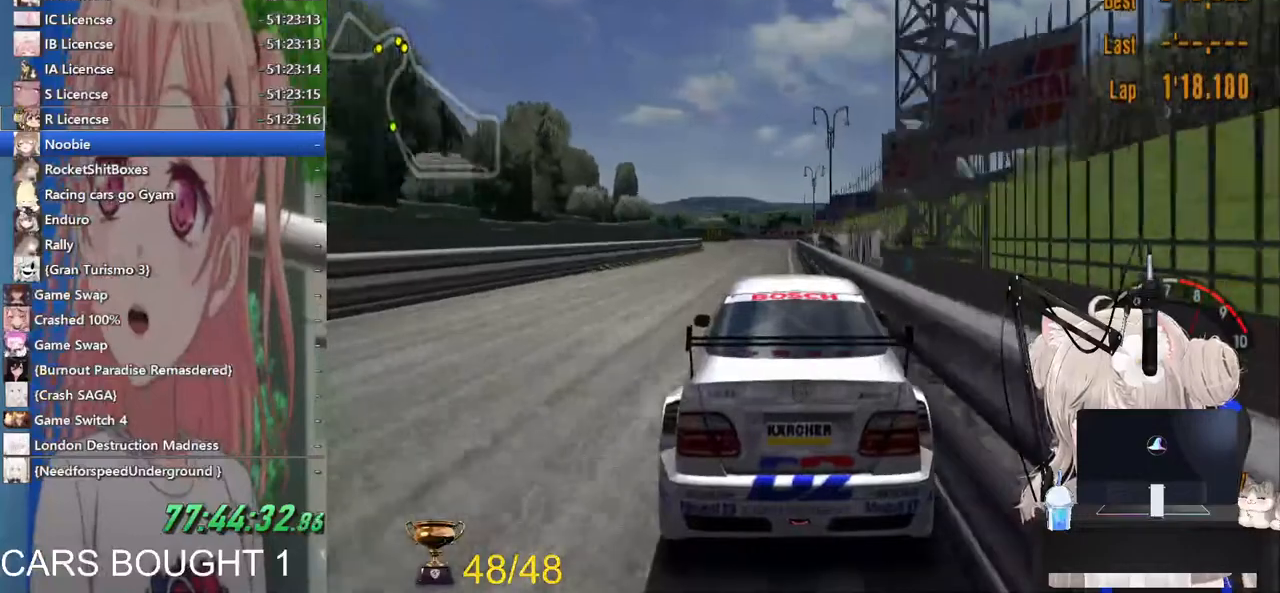
Gameplay with a controller (PlayStation layout); each line is a JSON object with the inputs held at the frame after it. "events" lists button and stick changes between this image and that frame as [ms after this image, input, new state], when the widget could be followed in between.
{"buttons": ["R2"], "left_stick": "center", "right_stick": "center", "events": []}
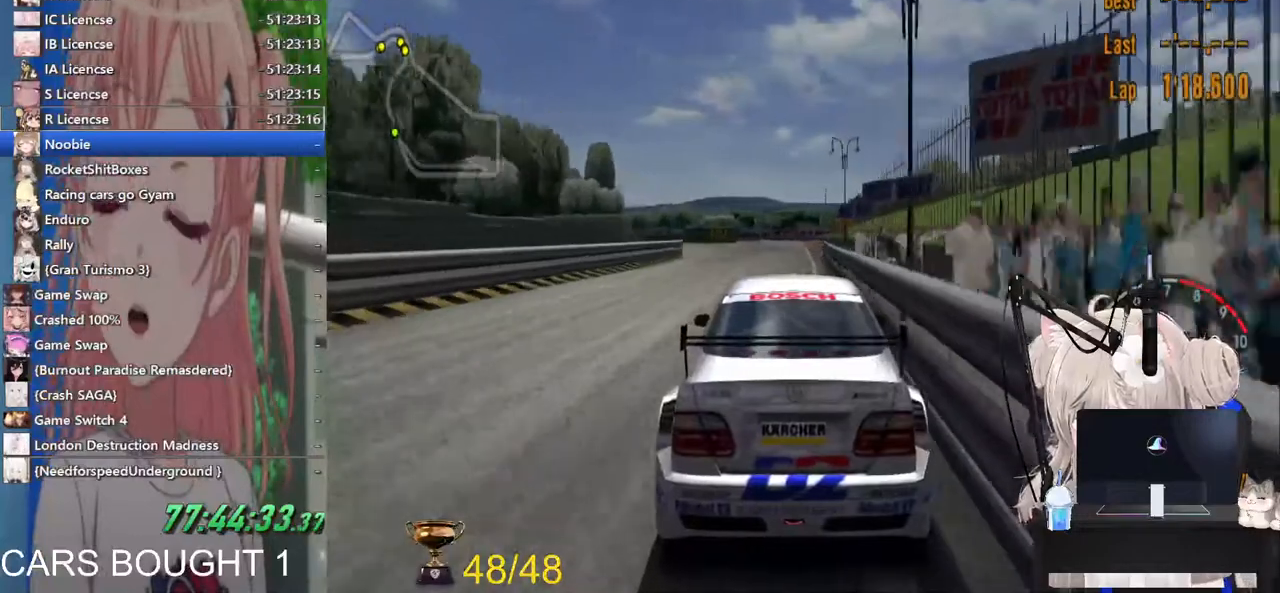
{"buttons": ["L1", "R2"], "left_stick": "center", "right_stick": "center", "events": [[267, "L1", "down"]]}
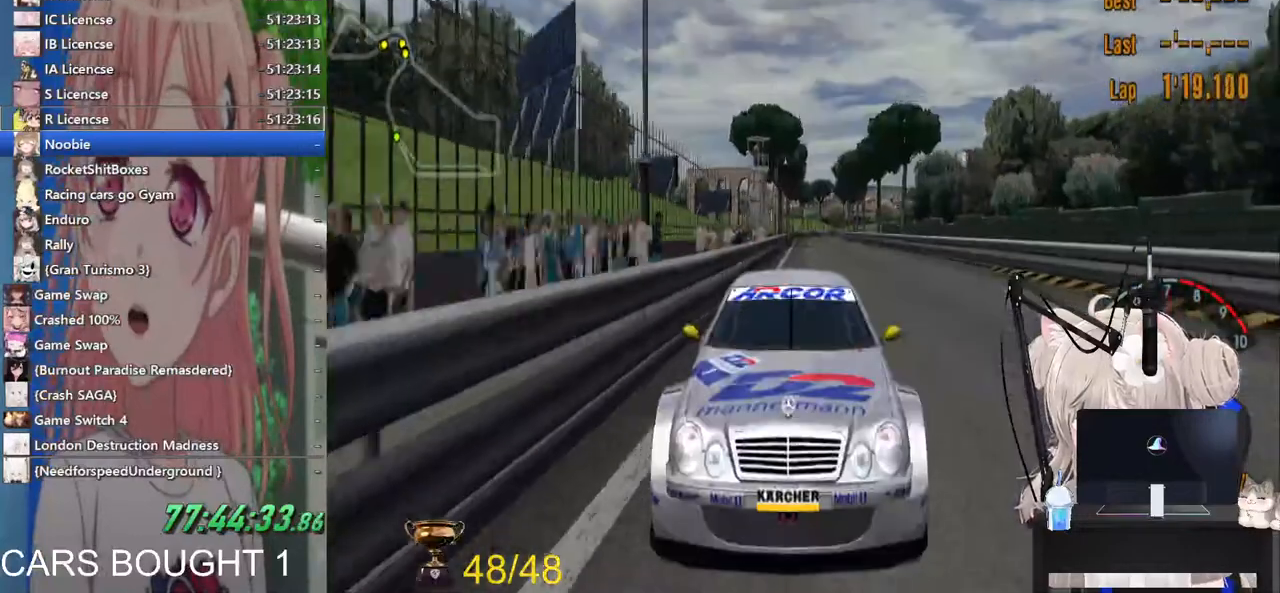
{"buttons": ["L1", "R2"], "left_stick": "center", "right_stick": "center", "events": []}
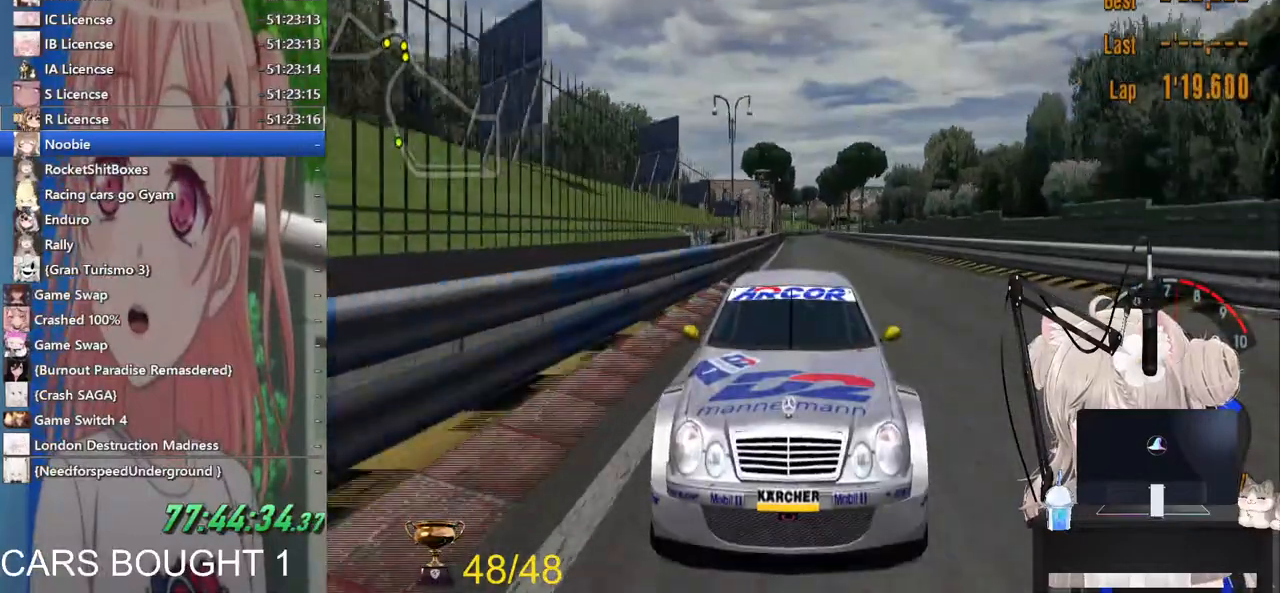
{"buttons": ["R2"], "left_stick": "center", "right_stick": "center", "events": [[183, "L1", "up"]]}